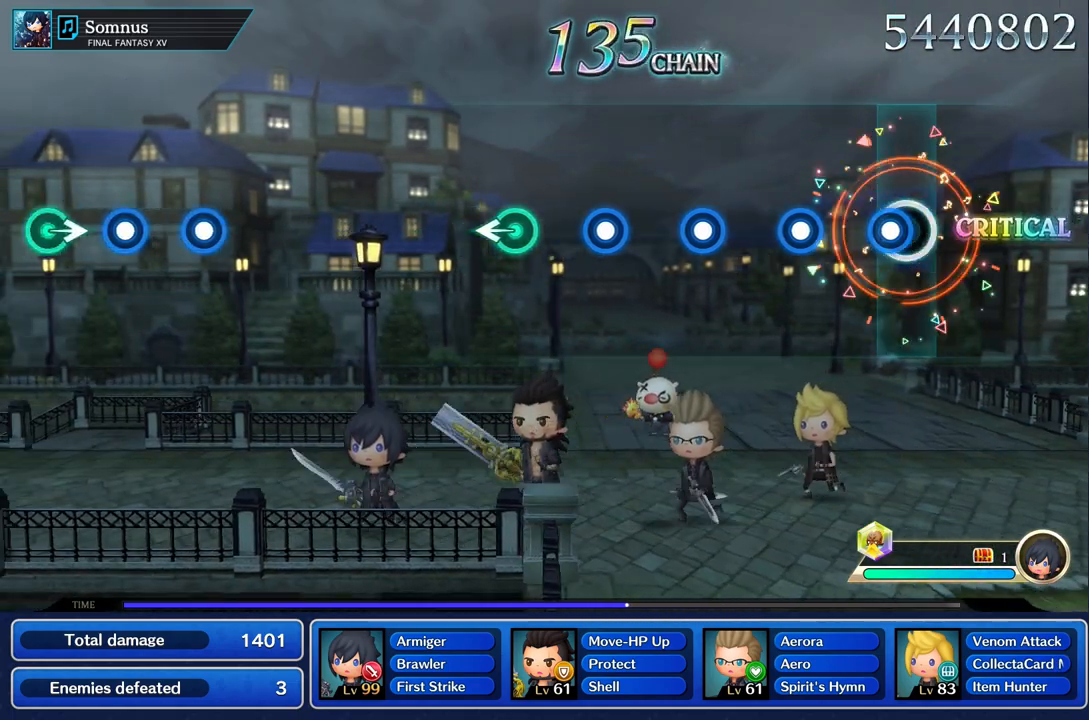
Gameplay with a controller (PlayStation layout); each line is a JSON object with the inputs held at the frame after it. "events" lists button and stick changes between this image and that frame as [ms after this image, input, new state], when the widget could be followed in between. Not read: CIRCLE CROSS L3 R3.
{"buttons": [], "left_stick": "center", "right_stick": "center", "events": [[67, "R1", "down"], [200, "R1", "up"], [300, "R1", "down"], [417, "R1", "up"]]}
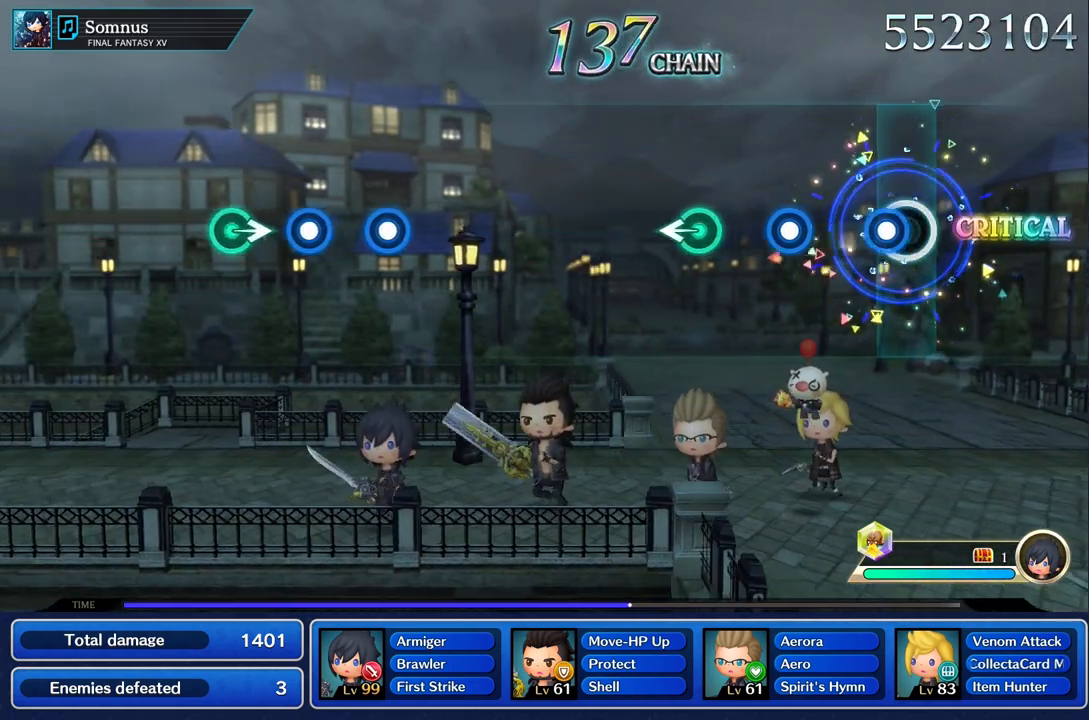
{"buttons": [], "left_stick": "center", "right_stick": "center", "events": [[67, "R1", "down"], [184, "R1", "up"], [351, "R1", "down"], [484, "R1", "up"]]}
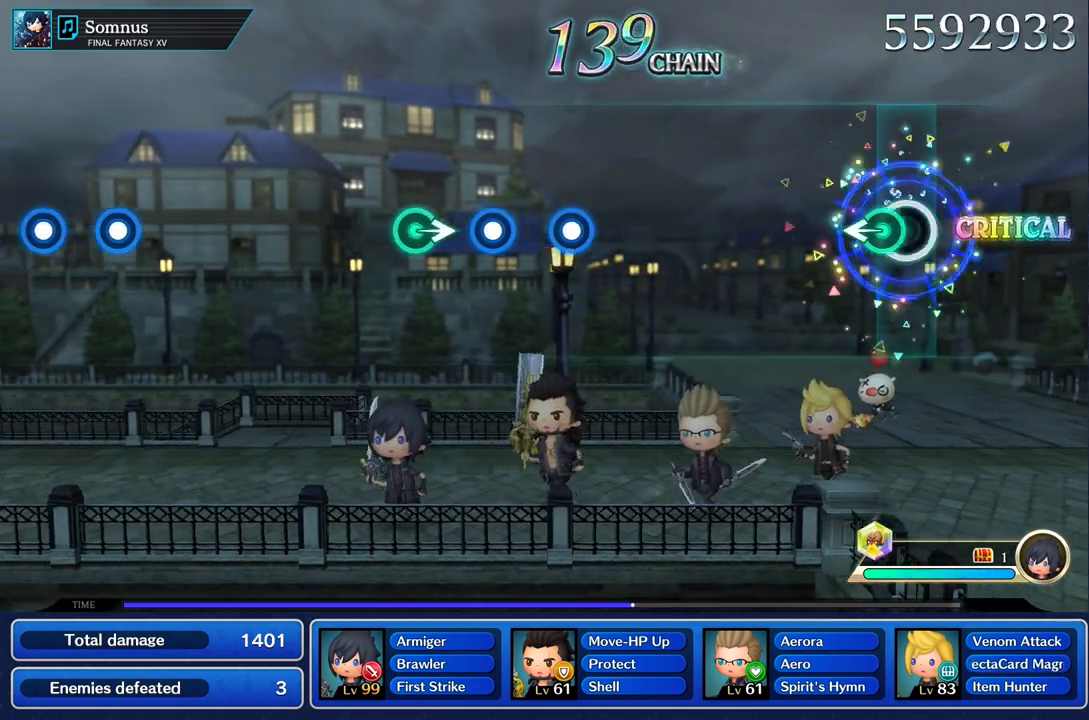
{"buttons": [], "left_stick": "center", "right_stick": "center", "events": [[100, "left_stick", "left"], [217, "left_stick", "center"]]}
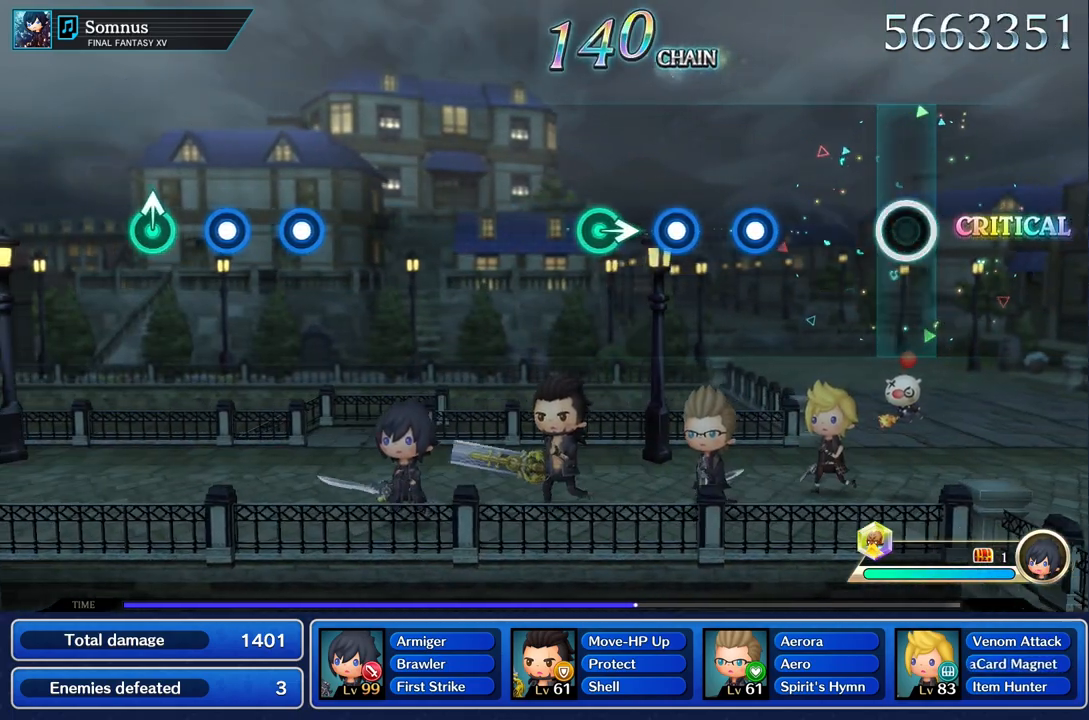
{"buttons": ["R1"], "left_stick": "center", "right_stick": "center", "events": [[434, "R1", "down"]]}
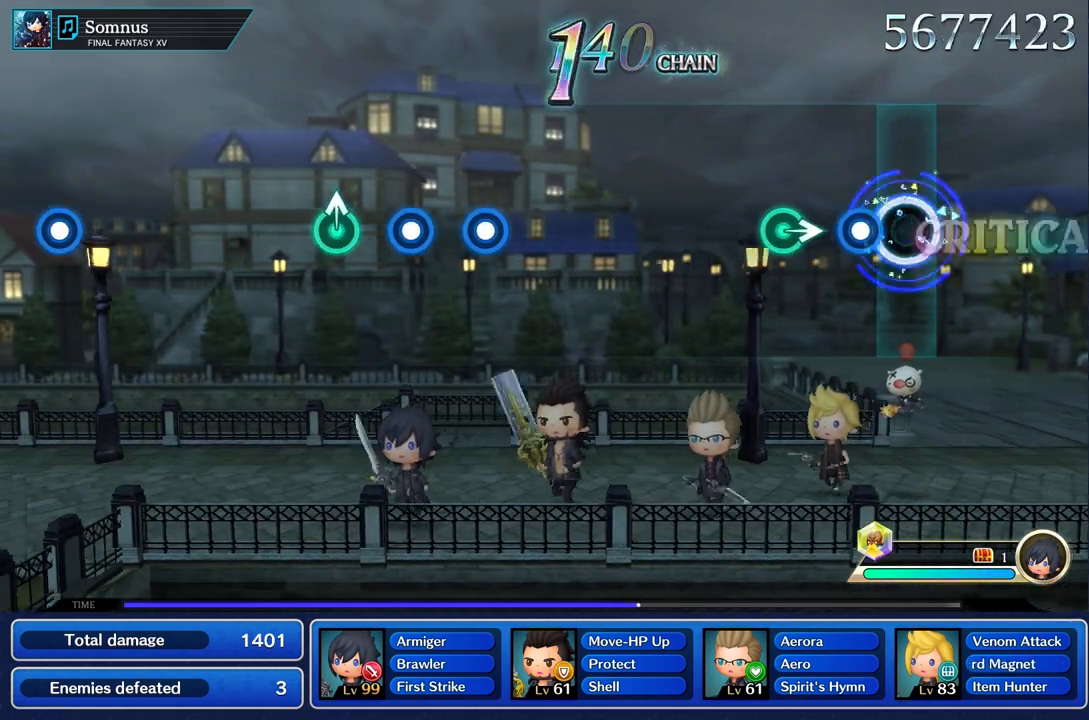
{"buttons": [], "left_stick": "center", "right_stick": "center", "events": [[33, "R1", "up"], [117, "R1", "down"], [233, "R1", "up"], [300, "left_stick", "right"], [450, "left_stick", "center"]]}
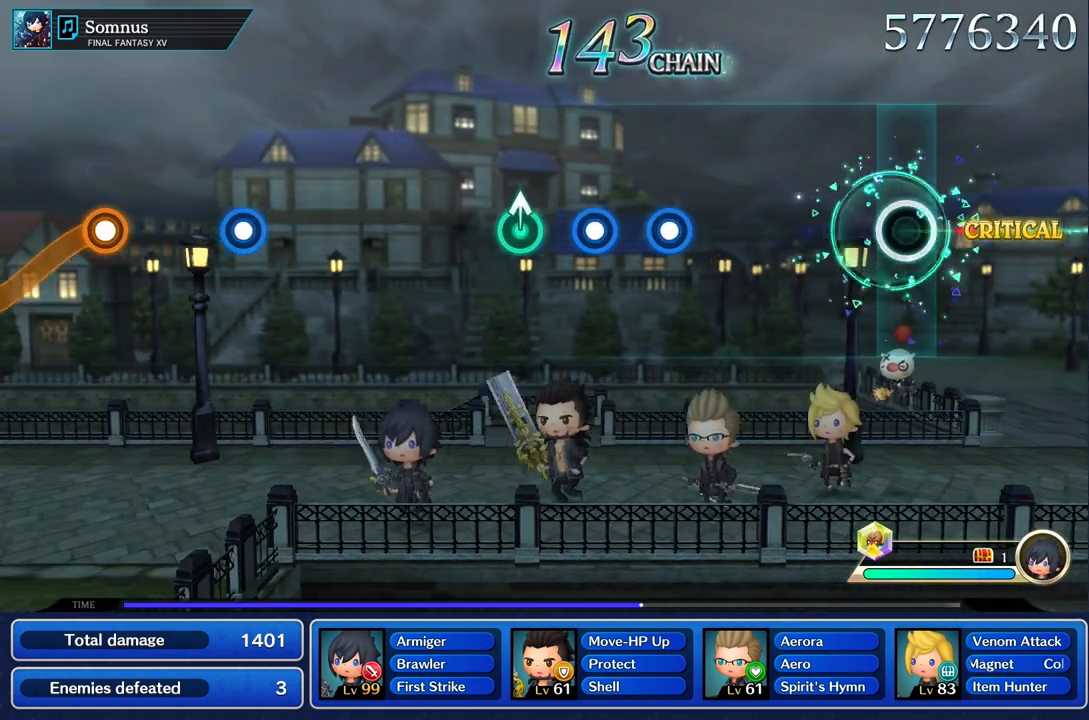
{"buttons": [], "left_stick": "center", "right_stick": "center", "events": []}
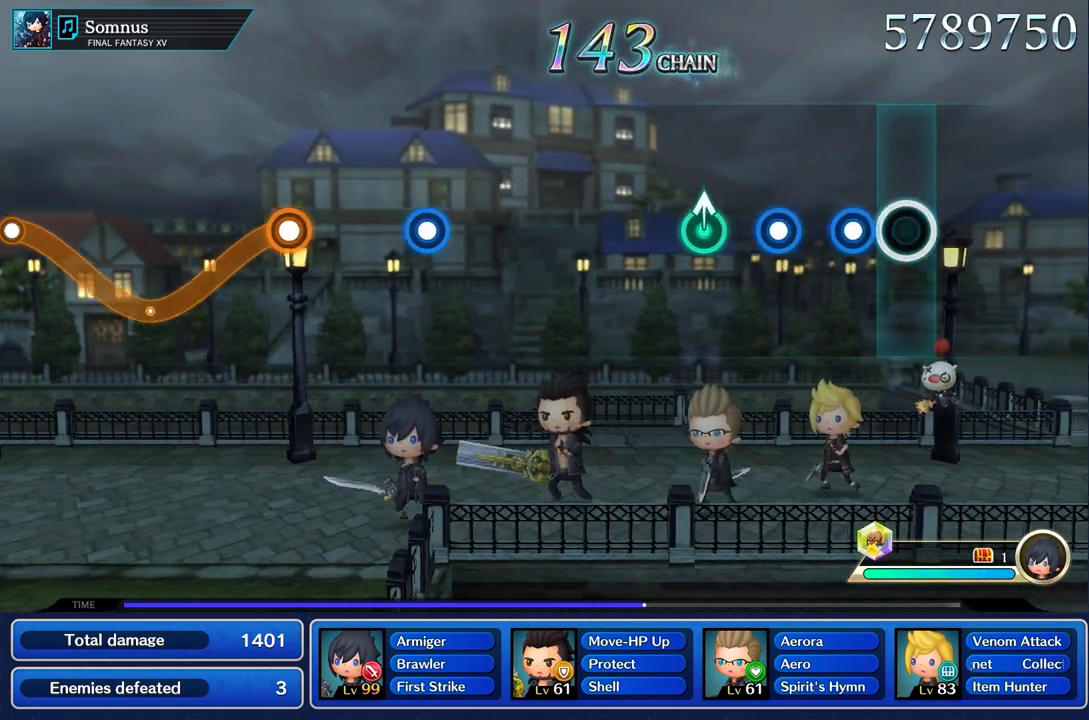
{"buttons": [], "left_stick": "center", "right_stick": "center", "events": [[167, "R1", "down"], [267, "R1", "up"], [384, "R1", "down"], [500, "R1", "up"]]}
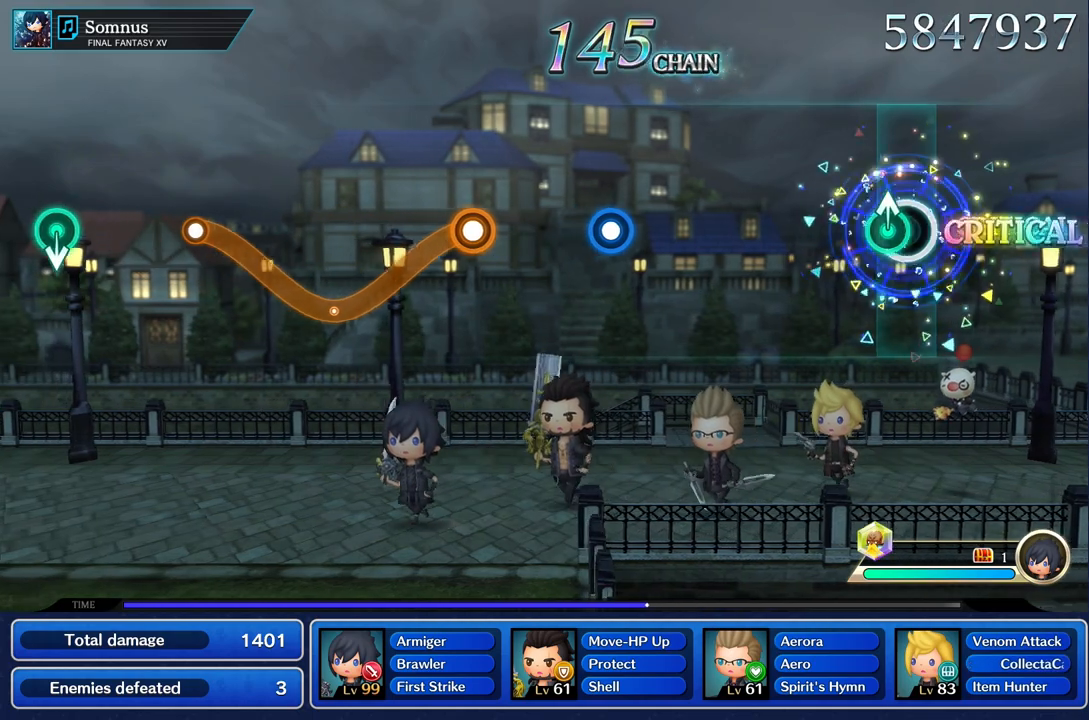
{"buttons": [], "left_stick": "center", "right_stick": "center", "events": [[50, "left_stick", "up"], [167, "left_stick", "center"]]}
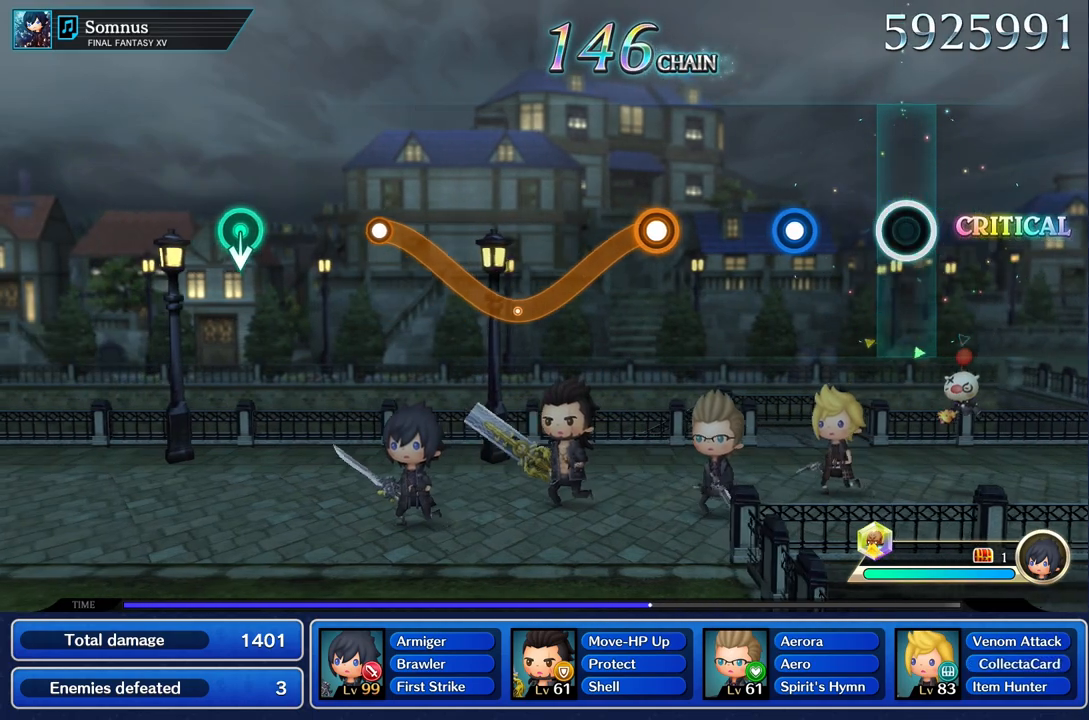
{"buttons": [], "left_stick": "center", "right_stick": "center", "events": [[350, "R1", "down"], [450, "R1", "up"]]}